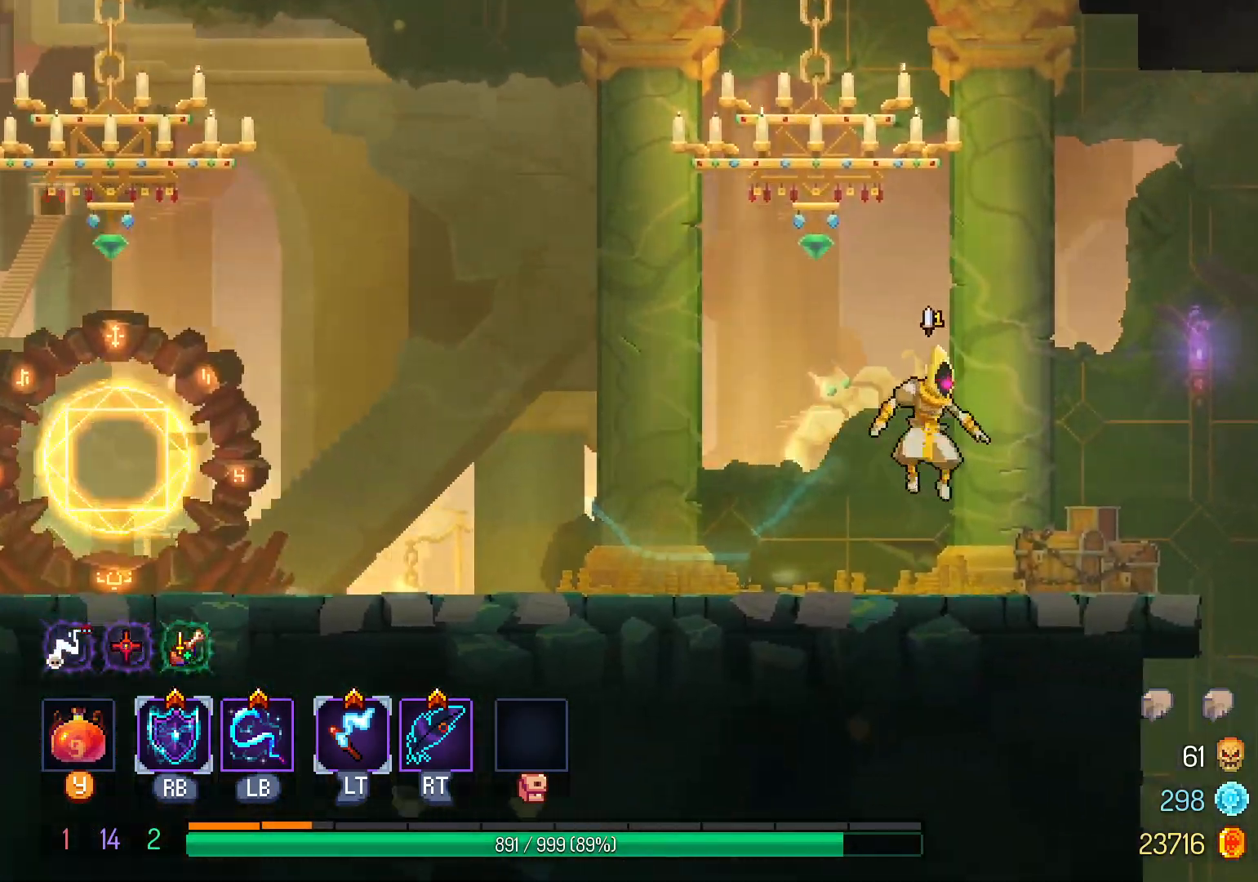
Gameplay with a controller (Xbox layout); each line is a JSON object with the inputs held at the frame after it. "events" lists button and stick changes between this image and that frame as [ms after this image, input, new state], when the widget could be followed in between. Not read: R3.
{"buttons": ["DPAD_RIGHT"], "left_stick": "center", "right_stick": "center", "events": []}
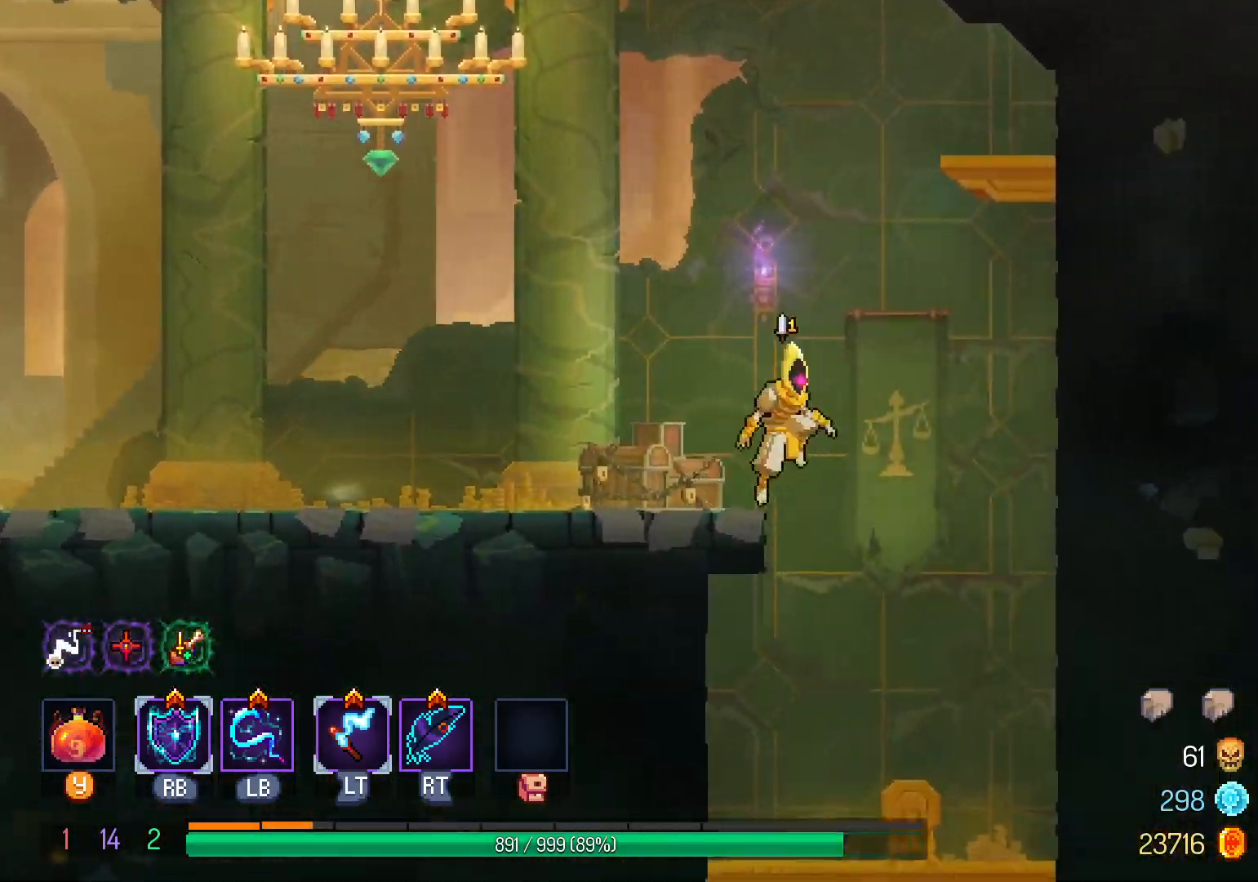
{"buttons": [], "left_stick": "center", "right_stick": "center", "events": [[50, "DPAD_DOWN", "down"], [50, "DPAD_RIGHT", "up"], [100, "B", "down"], [183, "B", "up"], [267, "DPAD_DOWN", "up"]]}
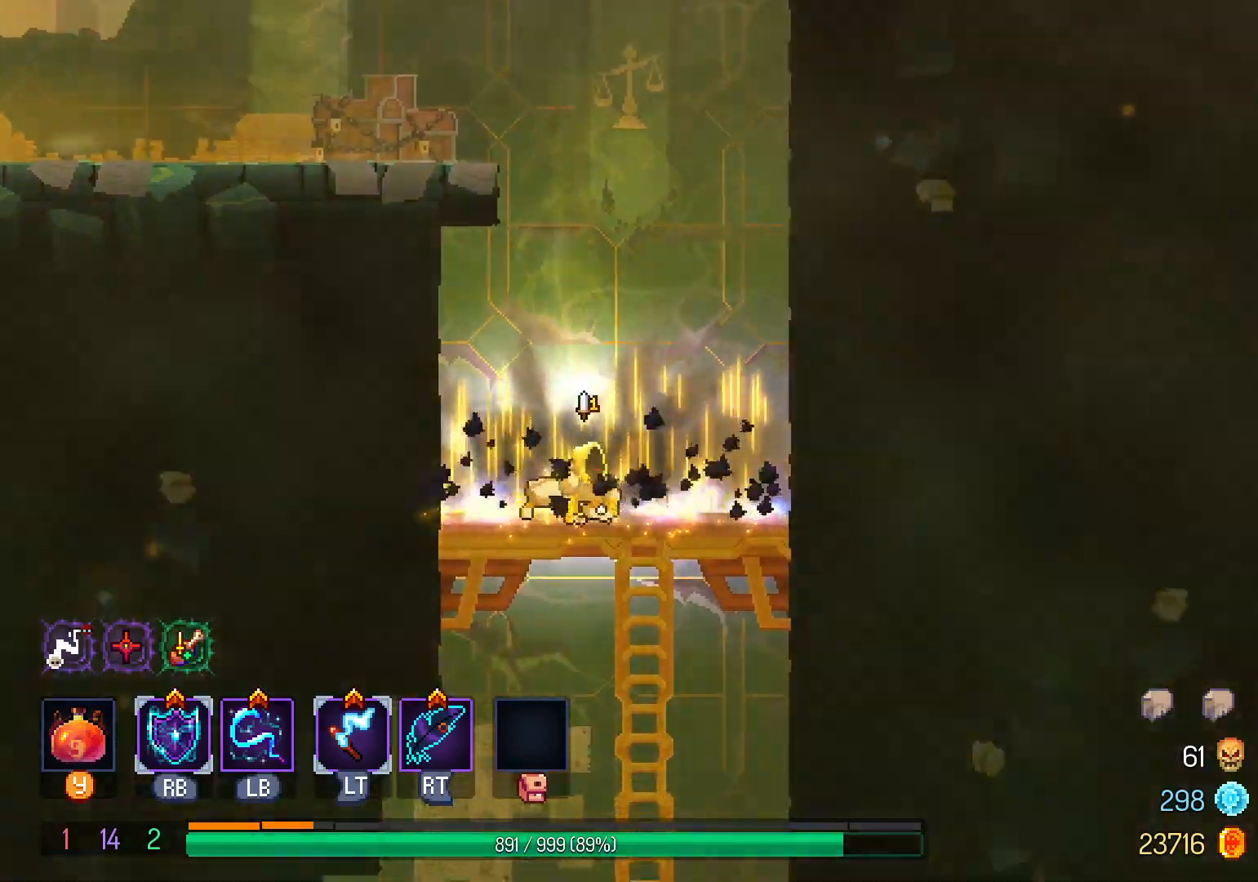
{"buttons": ["DPAD_DOWN"], "left_stick": "center", "right_stick": "center", "events": [[50, "DPAD_DOWN", "down"], [83, "B", "down"], [150, "B", "up"], [250, "B", "down"], [317, "B", "up"], [383, "B", "down"], [467, "B", "up"]]}
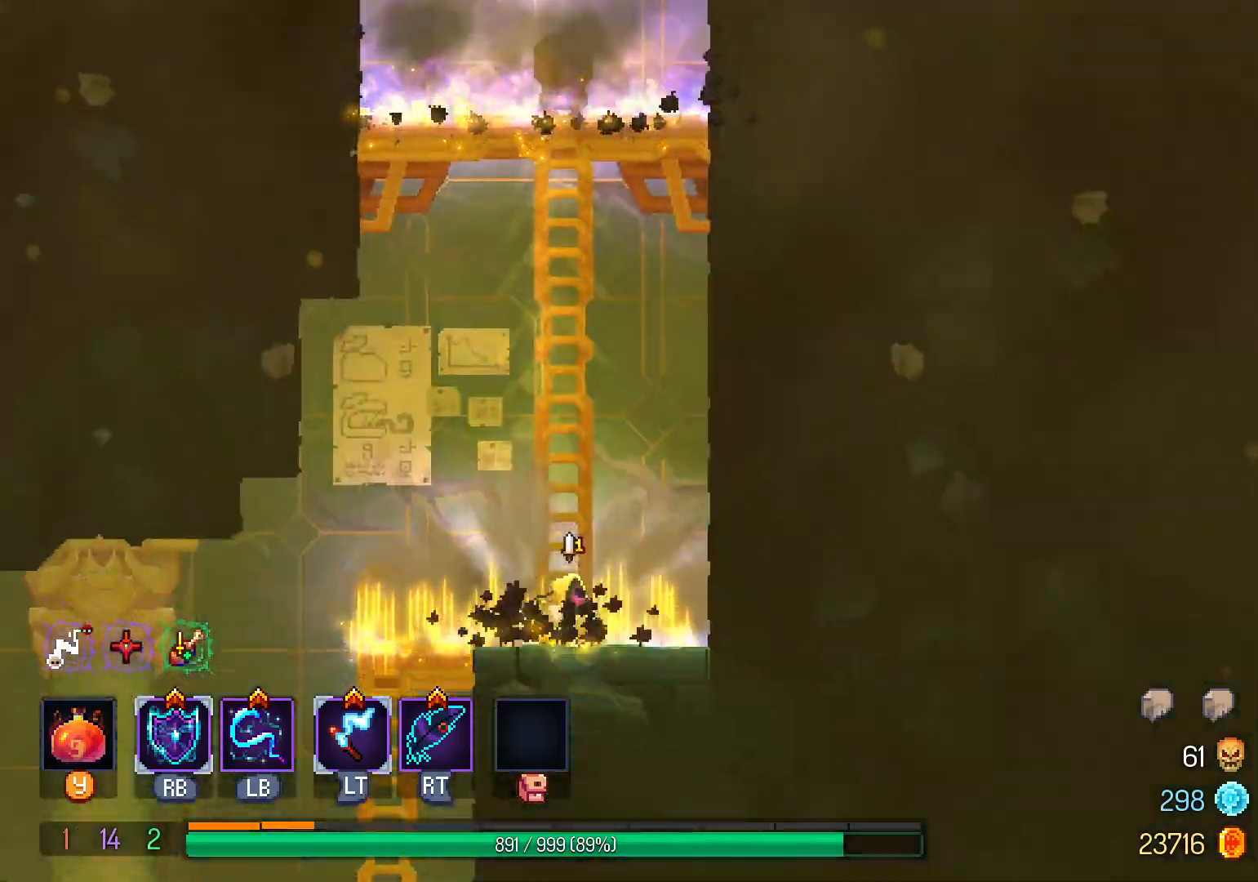
{"buttons": ["DPAD_LEFT"], "left_stick": "center", "right_stick": "center", "events": [[33, "DPAD_DOWN", "up"], [217, "DPAD_LEFT", "down"]]}